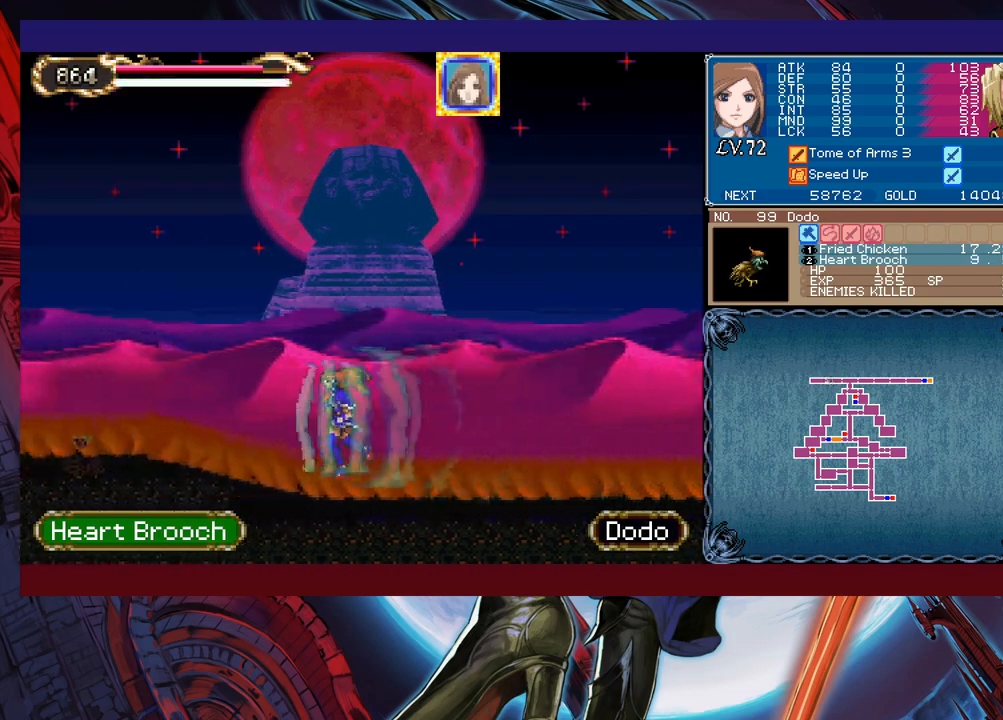
Gameplay with a controller (Xbox layout); each line is a JSON object with the inputs held at the frame after it. "events" lists button and stick changes between this image and that frame as [ms after this image, input, new state], when the widget could be followed in between. Not read: L2 R2 right_stick.
{"buttons": [], "left_stick": "right", "events": [[267, "left_stick", "right"]]}
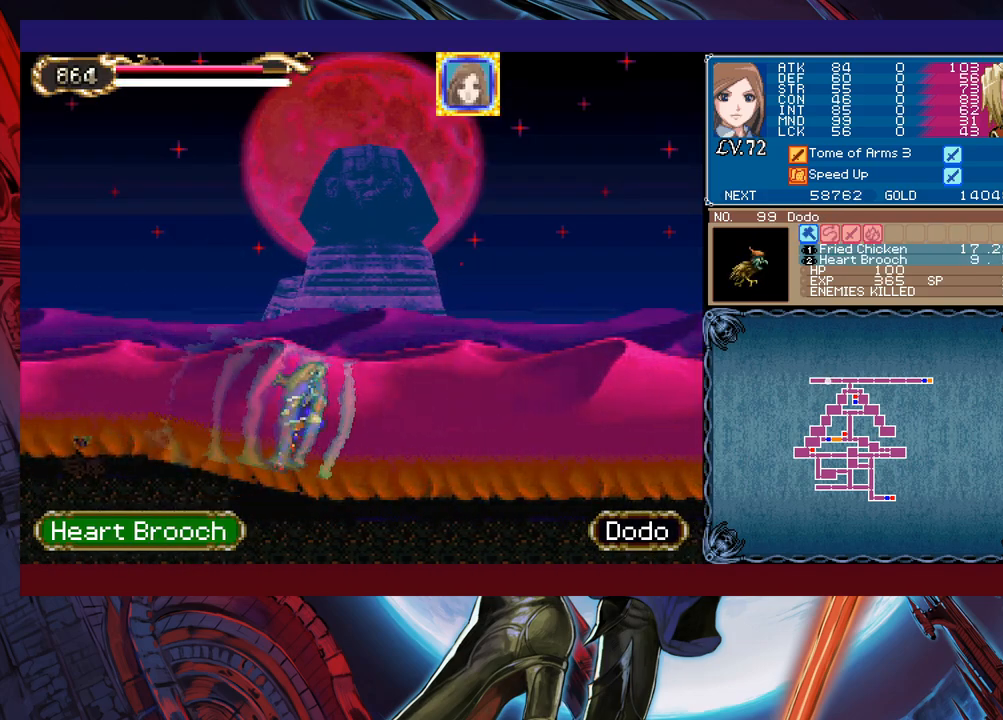
{"buttons": [], "left_stick": "right", "events": []}
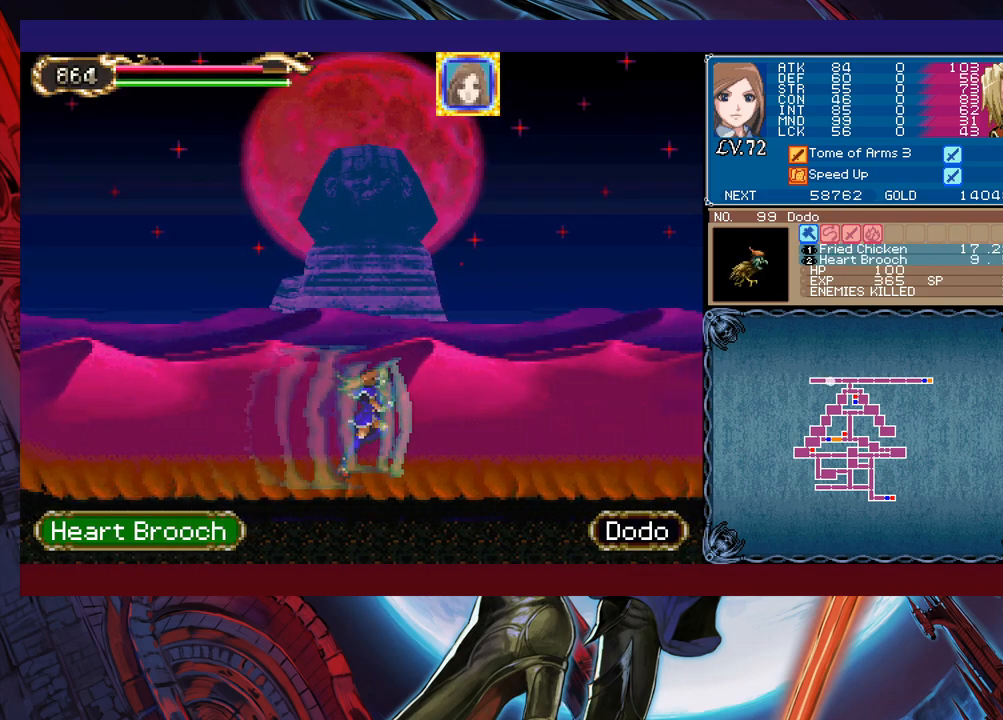
{"buttons": ["B"], "left_stick": "right", "events": [[367, "B", "down"]]}
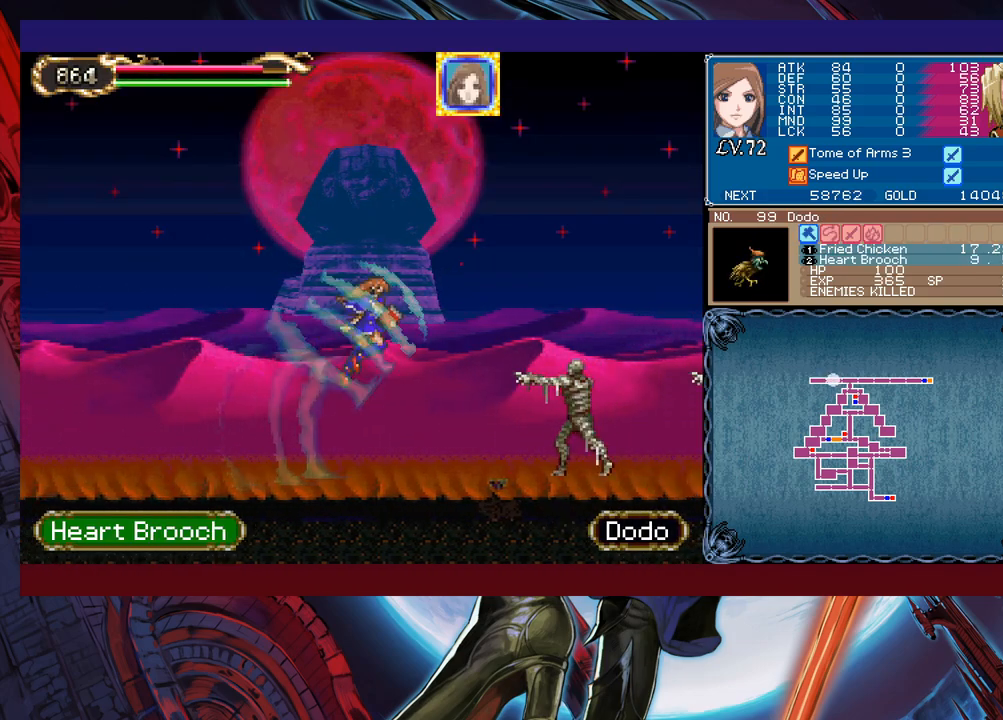
{"buttons": [], "left_stick": "right", "events": [[483, "B", "up"]]}
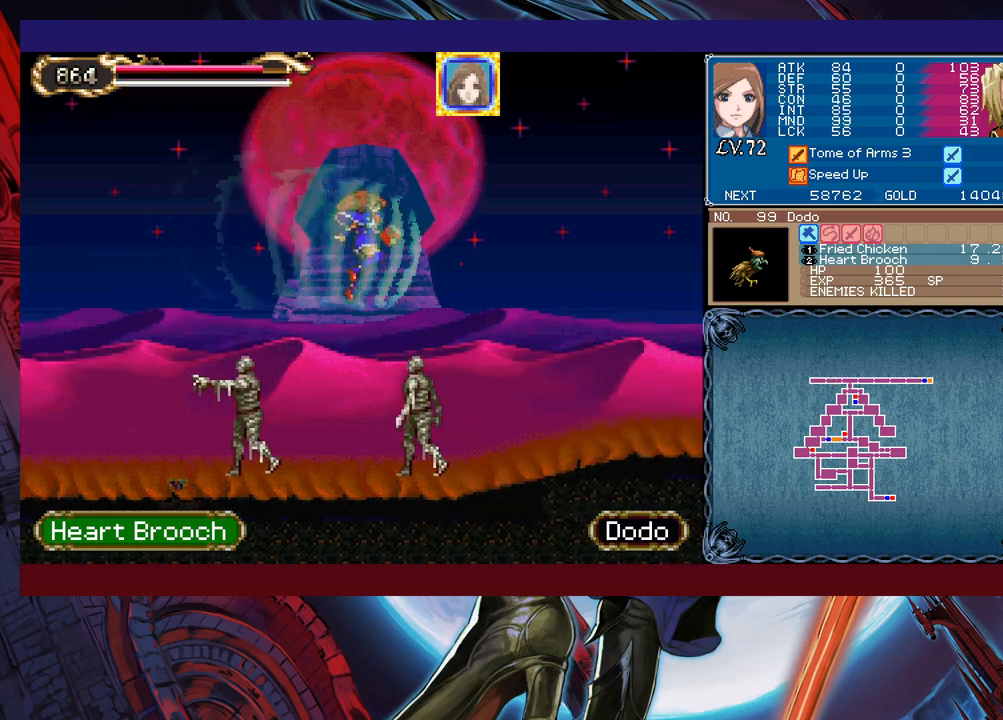
{"buttons": ["B"], "left_stick": "right", "events": [[267, "B", "down"]]}
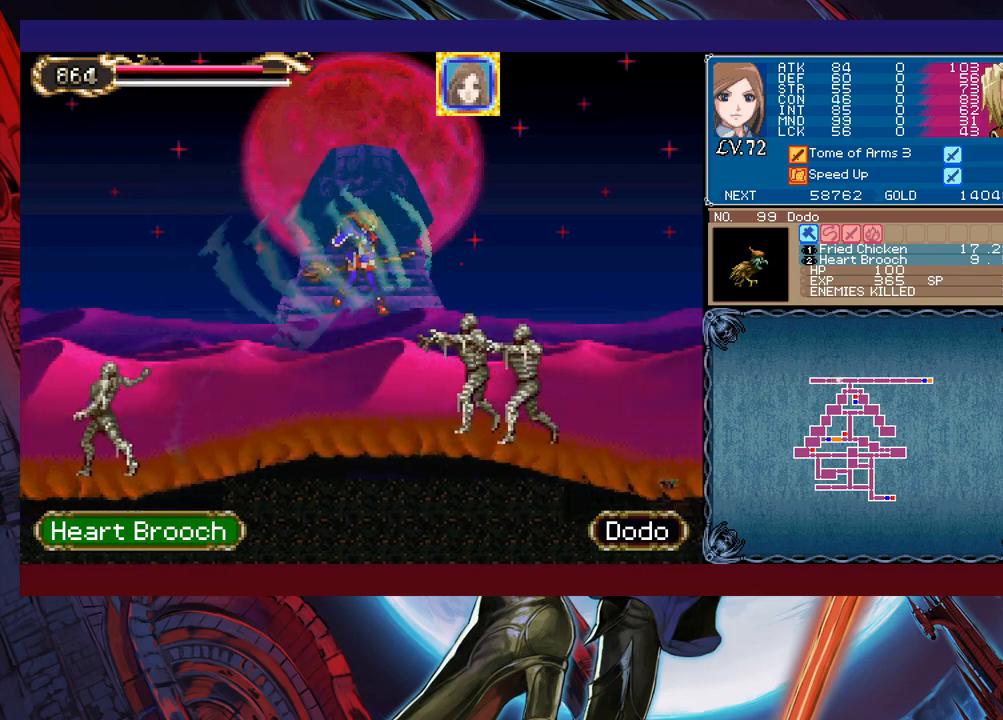
{"buttons": [], "left_stick": "right", "events": [[383, "B", "up"]]}
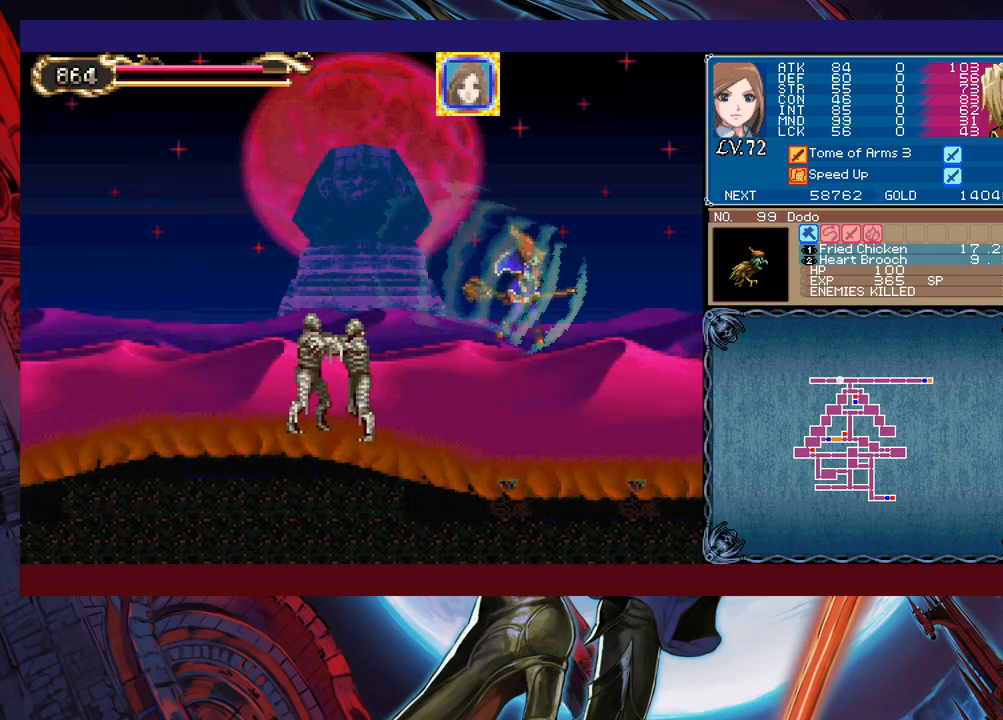
{"buttons": ["B"], "left_stick": "right", "events": [[467, "B", "down"]]}
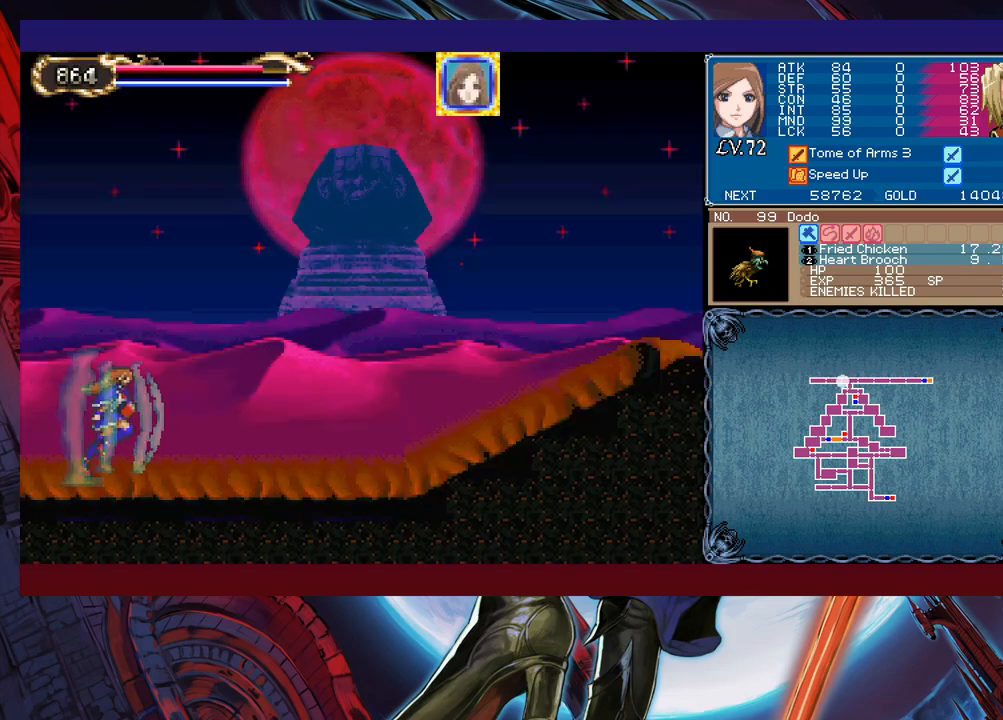
{"buttons": [], "left_stick": "right", "events": [[233, "B", "up"]]}
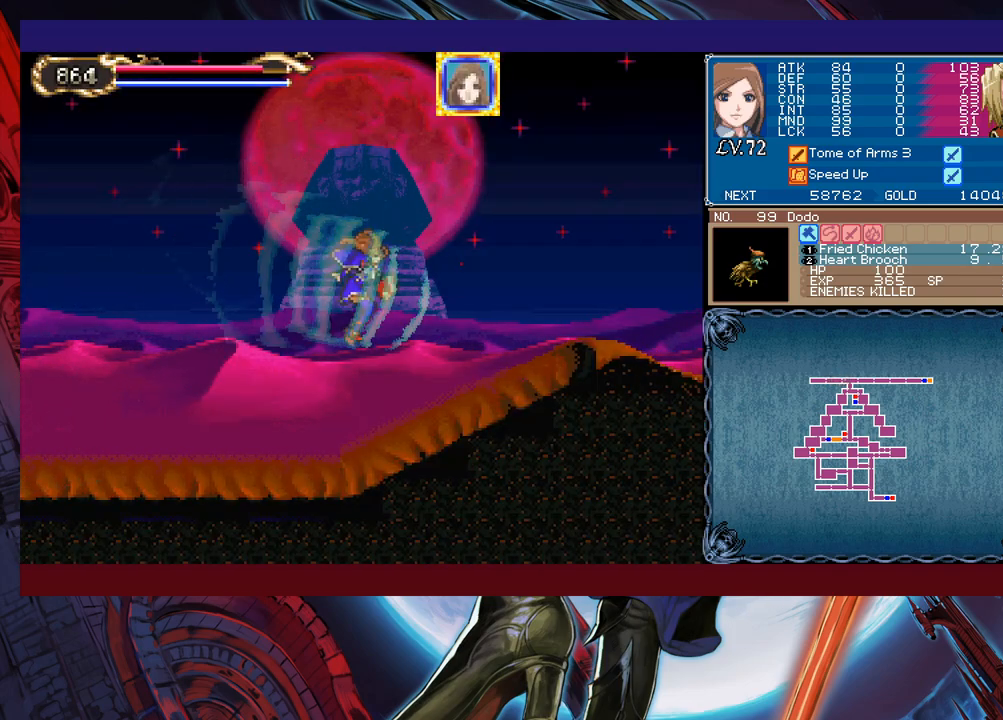
{"buttons": [], "left_stick": "right", "events": [[33, "B", "down"], [183, "B", "up"]]}
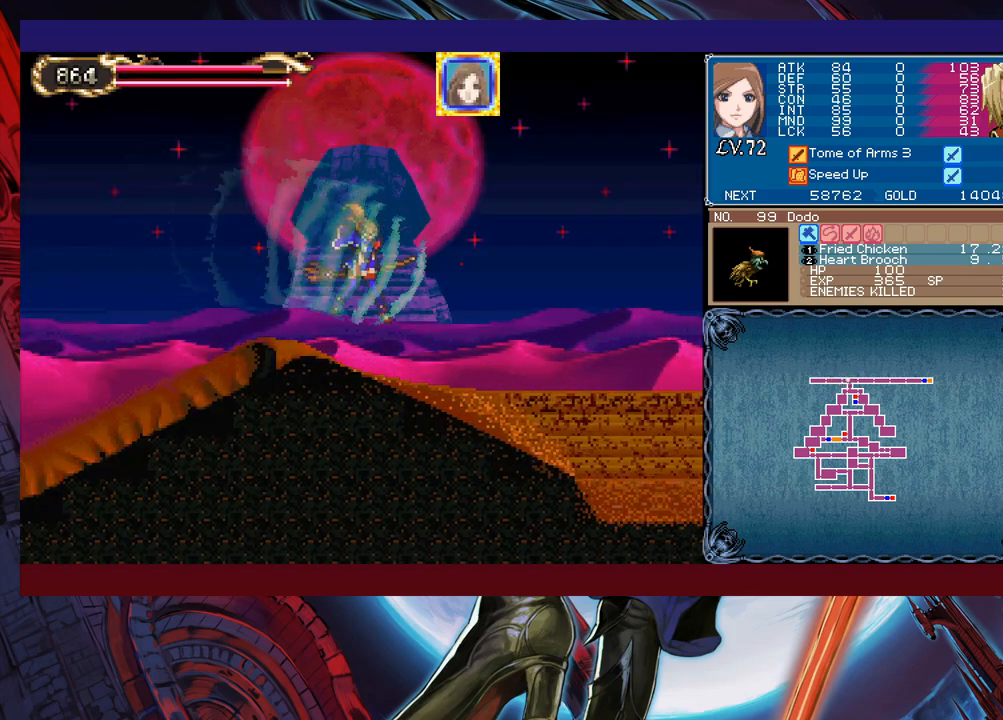
{"buttons": [], "left_stick": "down", "events": [[483, "left_stick", "down"]]}
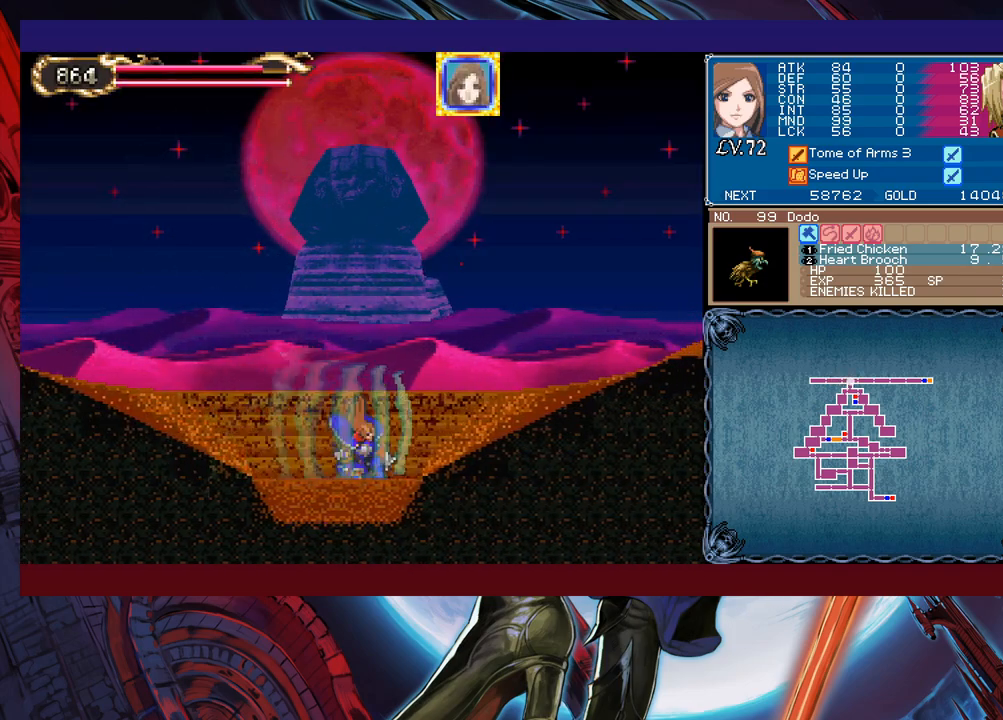
{"buttons": [], "left_stick": "down", "events": []}
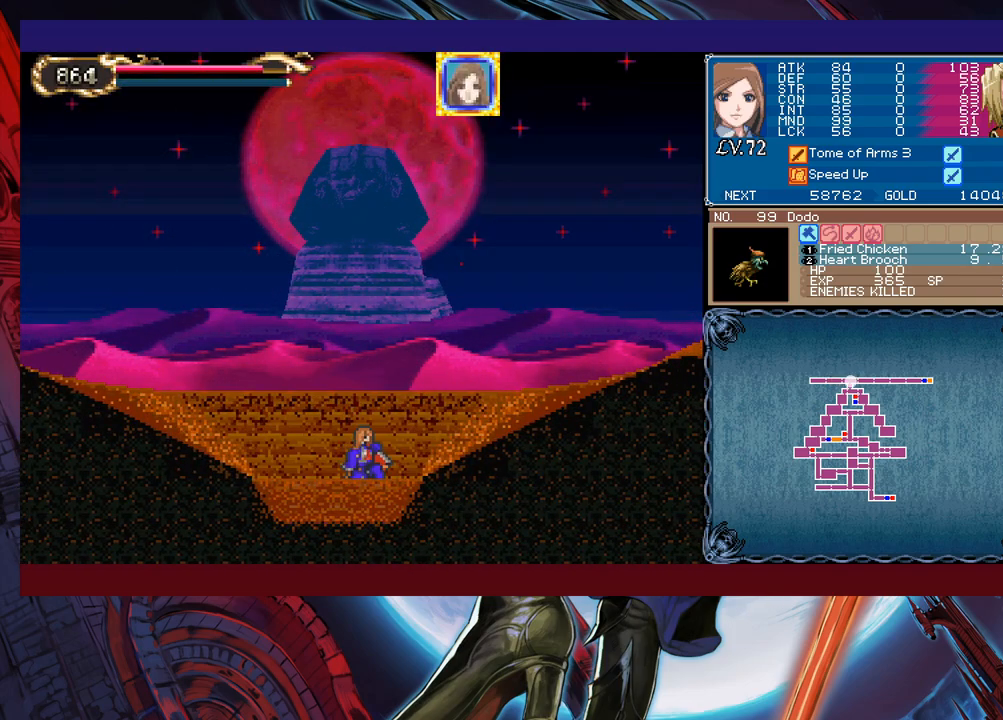
{"buttons": ["X"], "left_stick": "center", "events": [[267, "left_stick", "up"], [283, "X", "down"], [433, "left_stick", "center"]]}
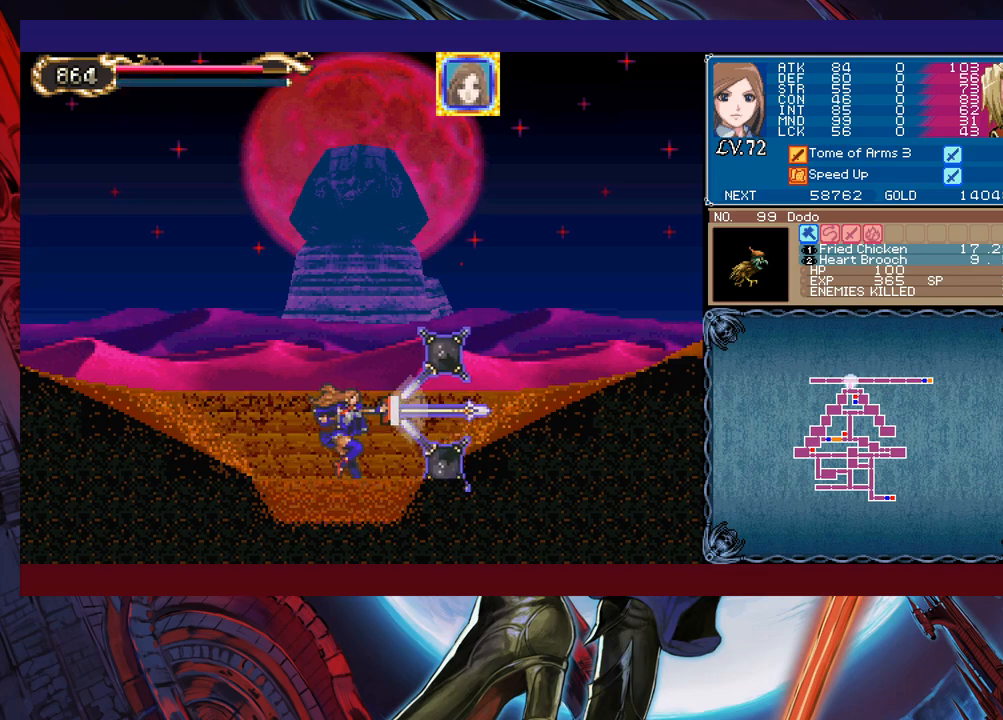
{"buttons": ["X"], "left_stick": "center", "events": [[83, "X", "up"], [333, "left_stick", "up"], [433, "X", "down"], [483, "left_stick", "center"]]}
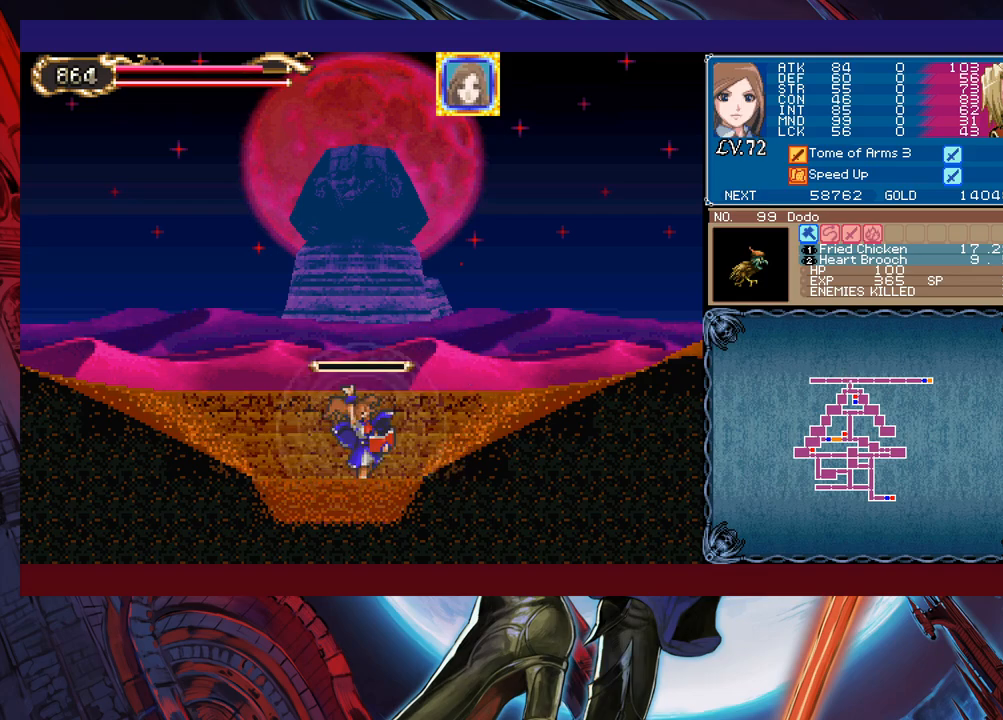
{"buttons": ["X"], "left_stick": "center", "events": []}
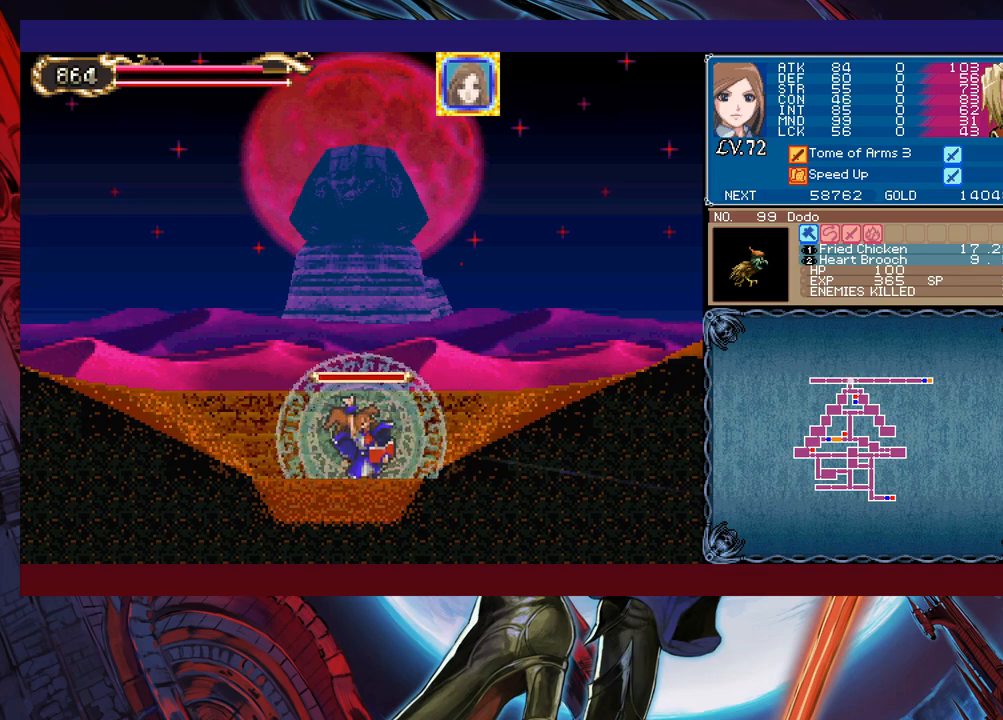
{"buttons": ["X"], "left_stick": "center", "events": []}
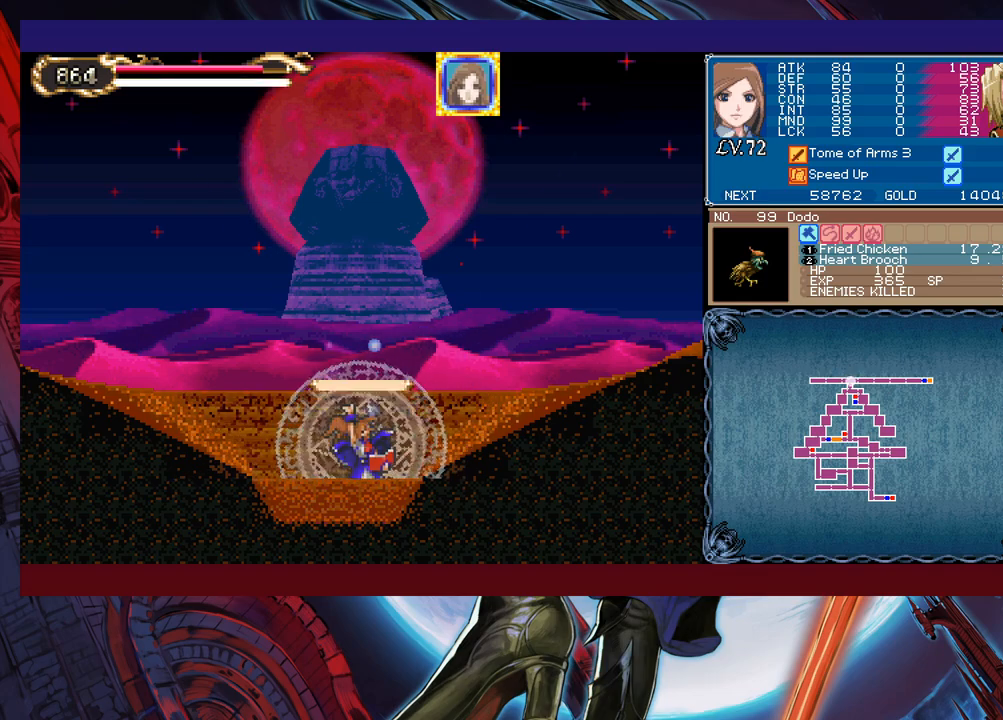
{"buttons": [], "left_stick": "center", "events": [[117, "X", "up"], [133, "Y", "down"], [233, "Y", "up"], [267, "left_stick", "down"], [367, "left_stick", "center"]]}
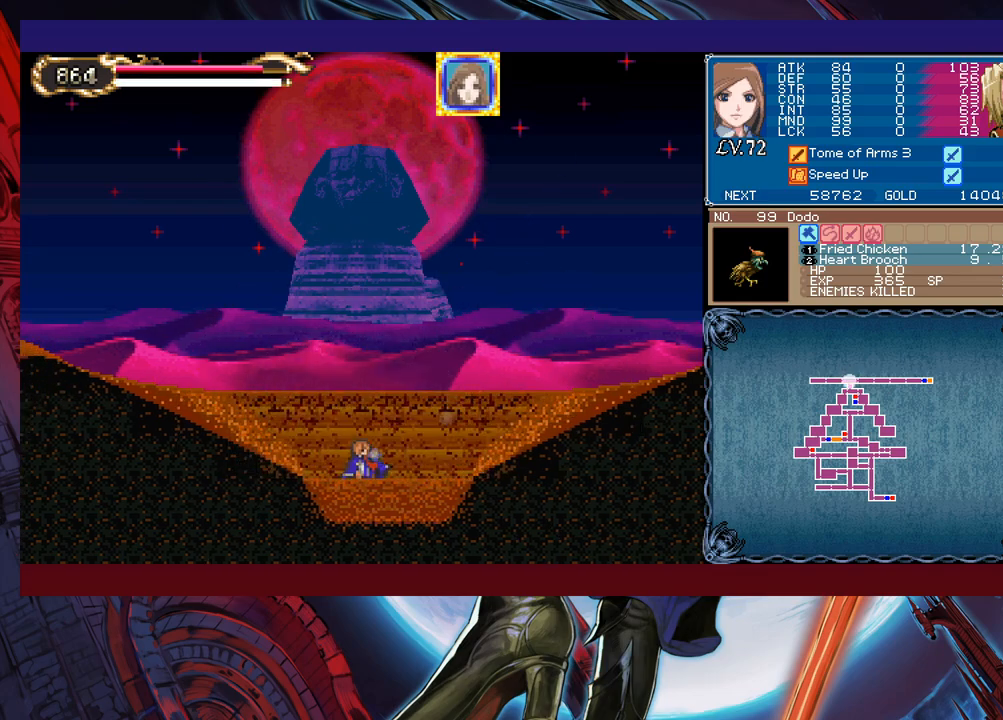
{"buttons": [], "left_stick": "center", "events": []}
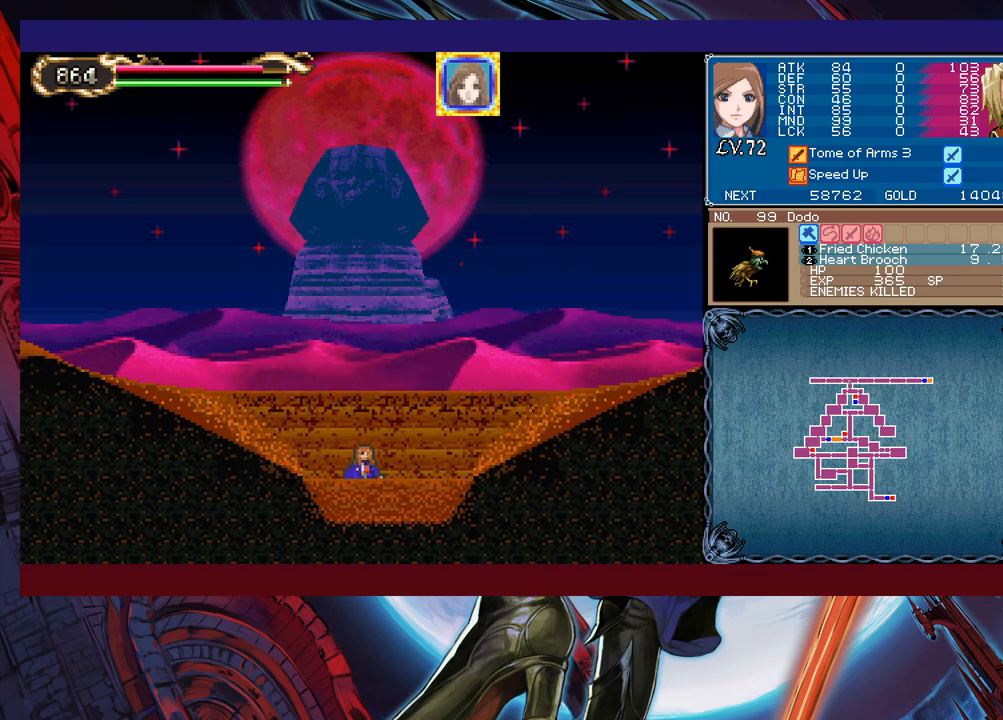
{"buttons": [], "left_stick": "down", "events": [[83, "left_stick", "down"]]}
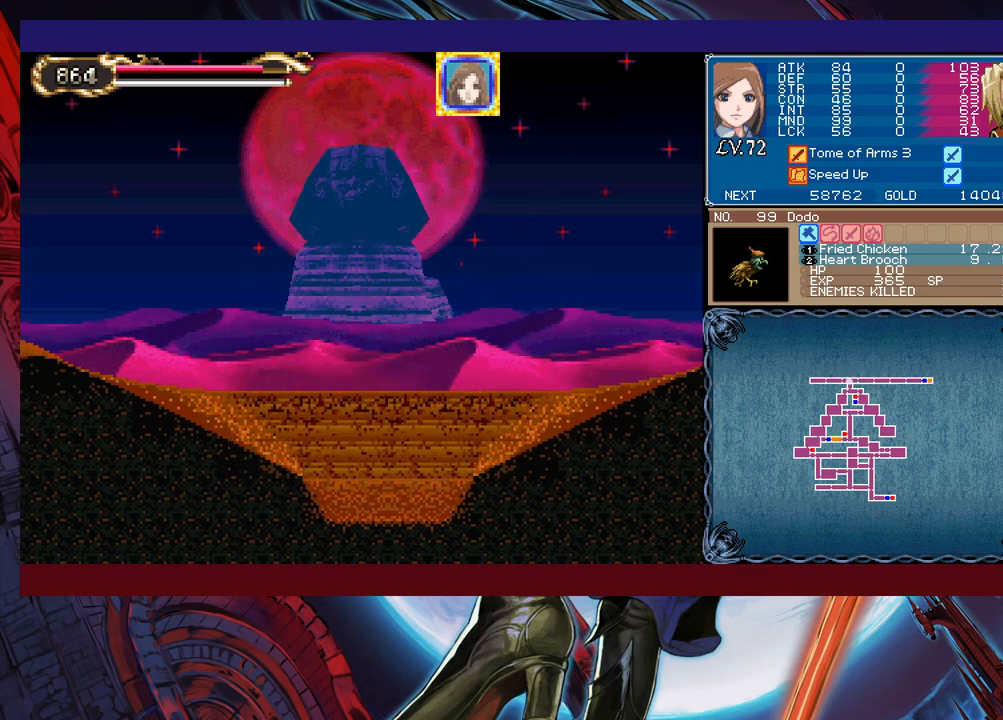
{"buttons": [], "left_stick": "down", "events": [[283, "B", "down"], [333, "B", "up"]]}
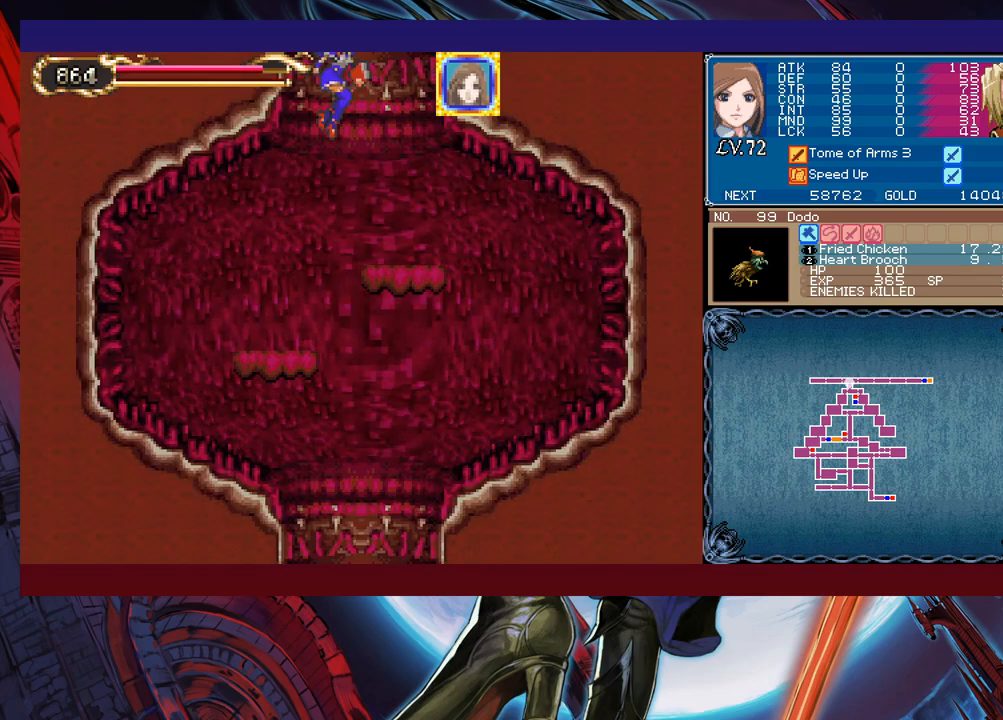
{"buttons": [], "left_stick": "down", "events": [[67, "B", "down"], [167, "B", "up"]]}
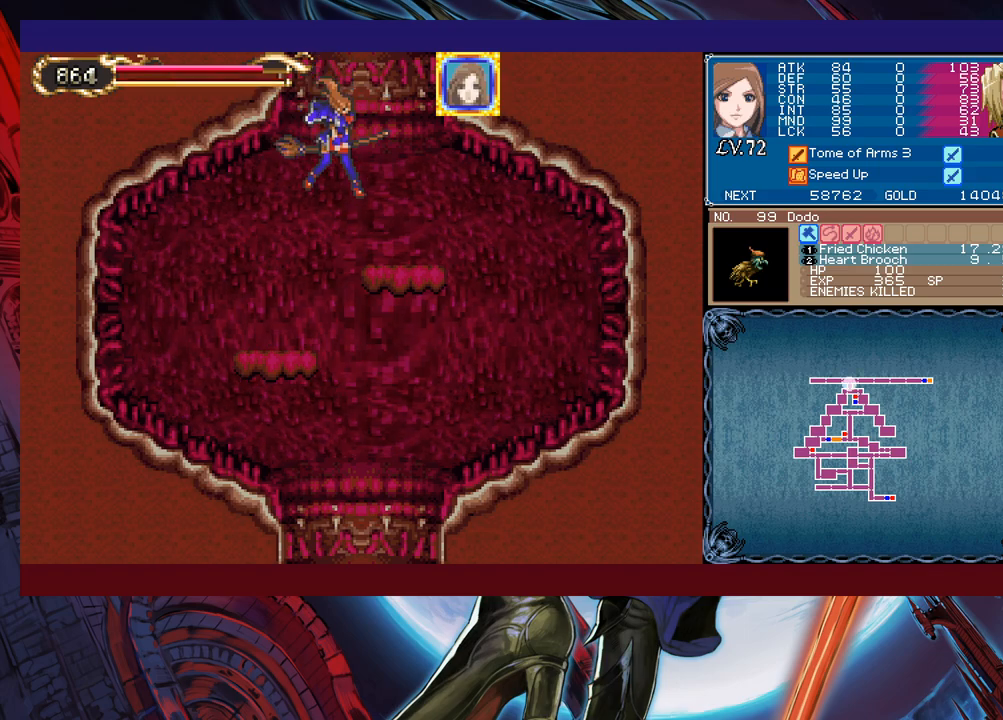
{"buttons": [], "left_stick": "down", "events": [[167, "left_stick", "down-right"], [267, "left_stick", "down"], [383, "B", "down"], [483, "B", "up"]]}
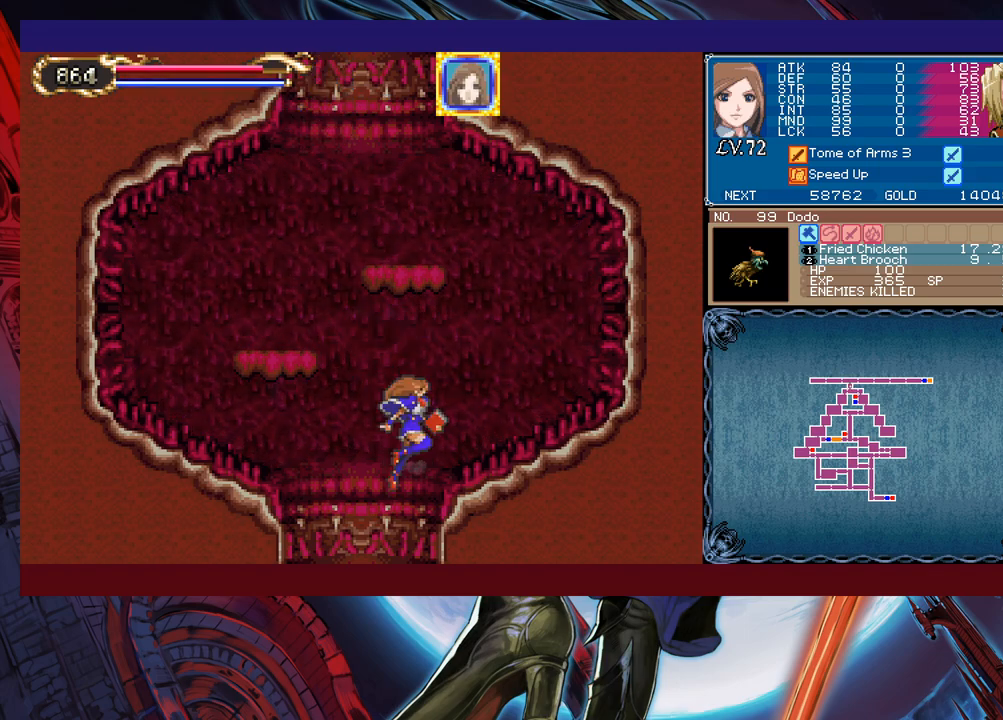
{"buttons": [], "left_stick": "right", "events": [[367, "left_stick", "right"]]}
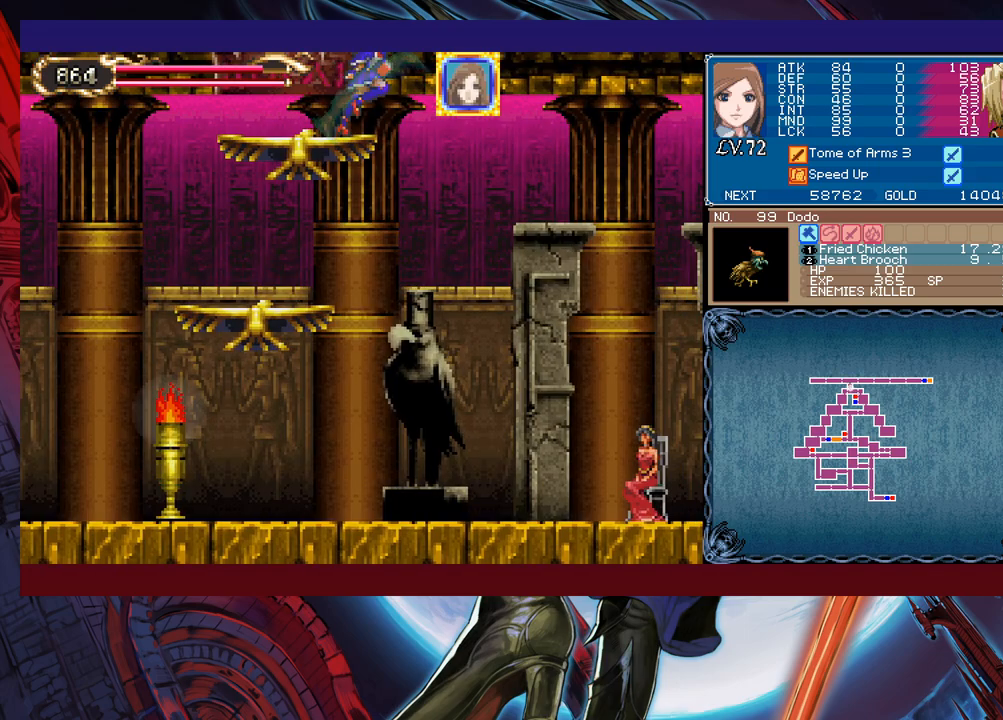
{"buttons": [], "left_stick": "down-right", "events": [[283, "left_stick", "down"], [333, "B", "down"], [467, "B", "up"], [467, "left_stick", "down-right"]]}
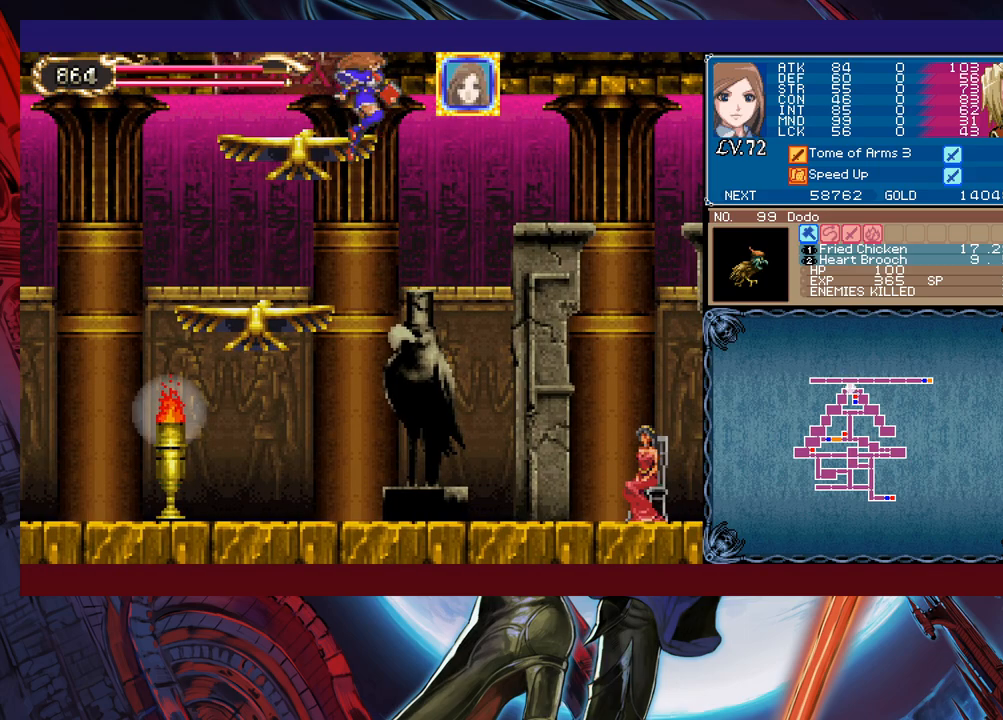
{"buttons": ["Y"], "left_stick": "center", "events": [[183, "X", "down"], [283, "X", "up"], [283, "left_stick", "center"], [433, "Y", "down"]]}
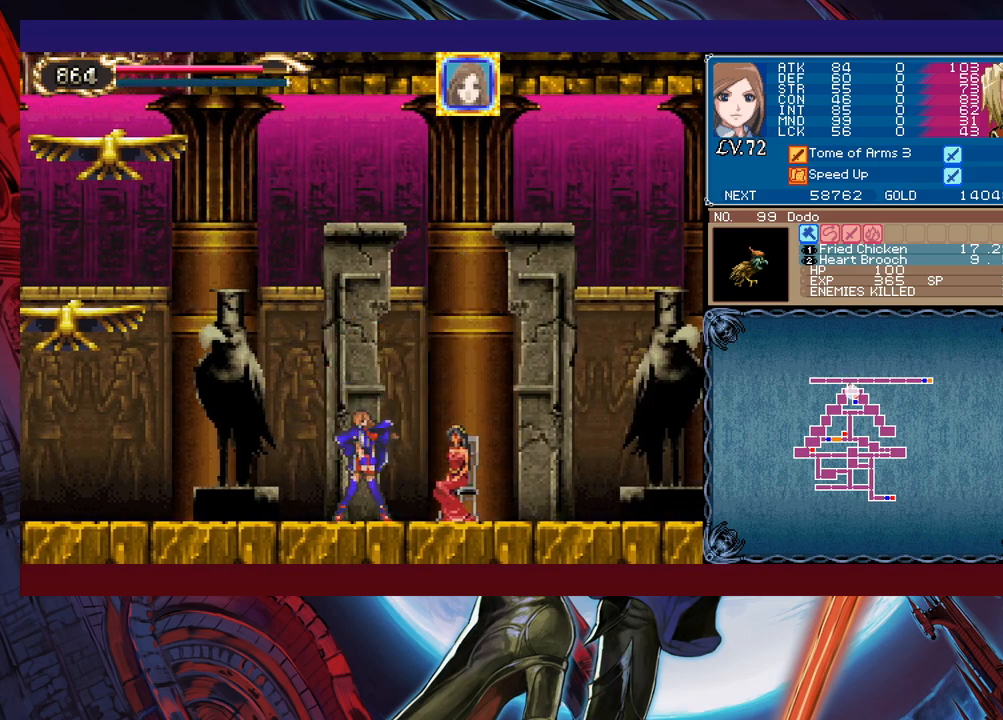
{"buttons": [], "left_stick": "center", "events": [[33, "Y", "up"]]}
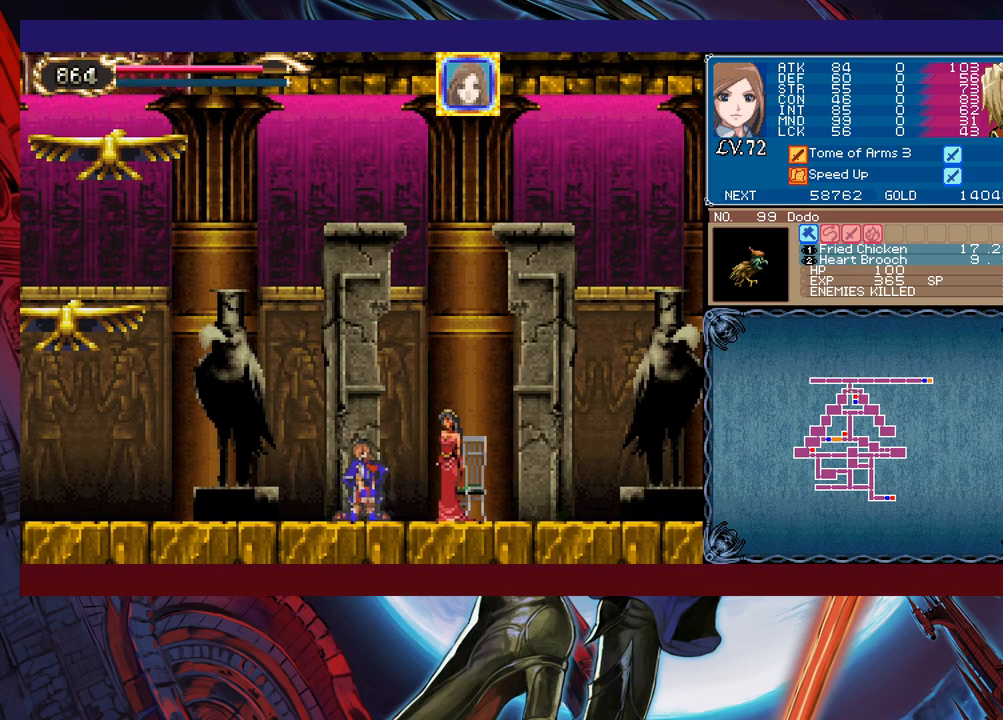
{"buttons": [], "left_stick": "center", "events": [[233, "X", "down"], [317, "X", "up"], [317, "left_stick", "down-left"], [367, "Y", "down"], [383, "left_stick", "down-right"], [433, "Y", "up"], [483, "left_stick", "center"]]}
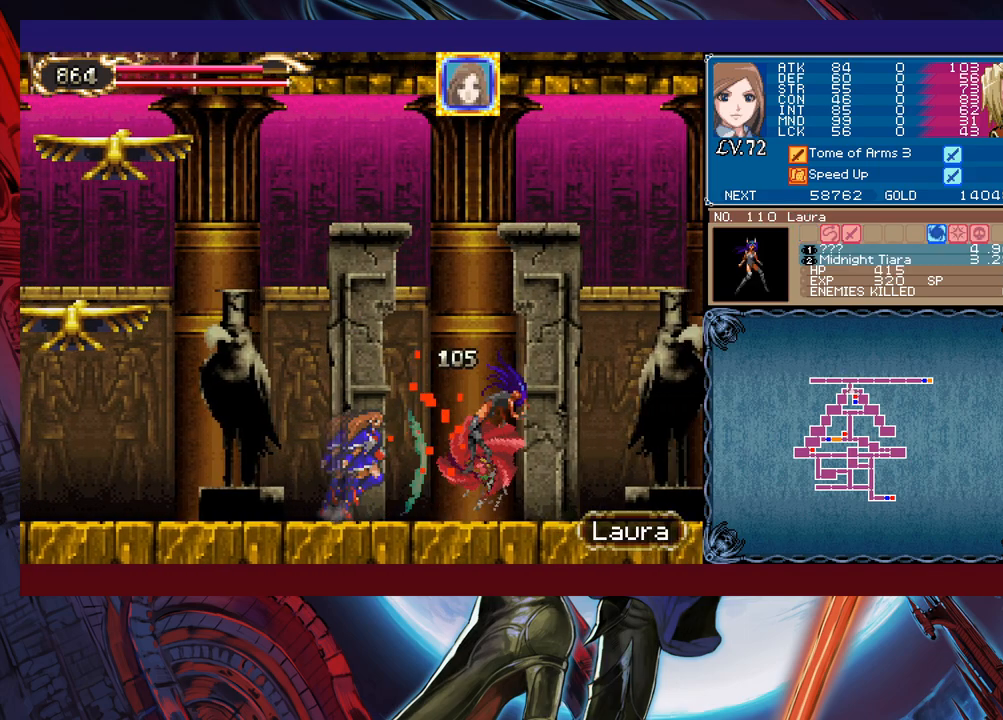
{"buttons": [], "left_stick": "center", "events": [[317, "left_stick", "right"], [433, "left_stick", "center"]]}
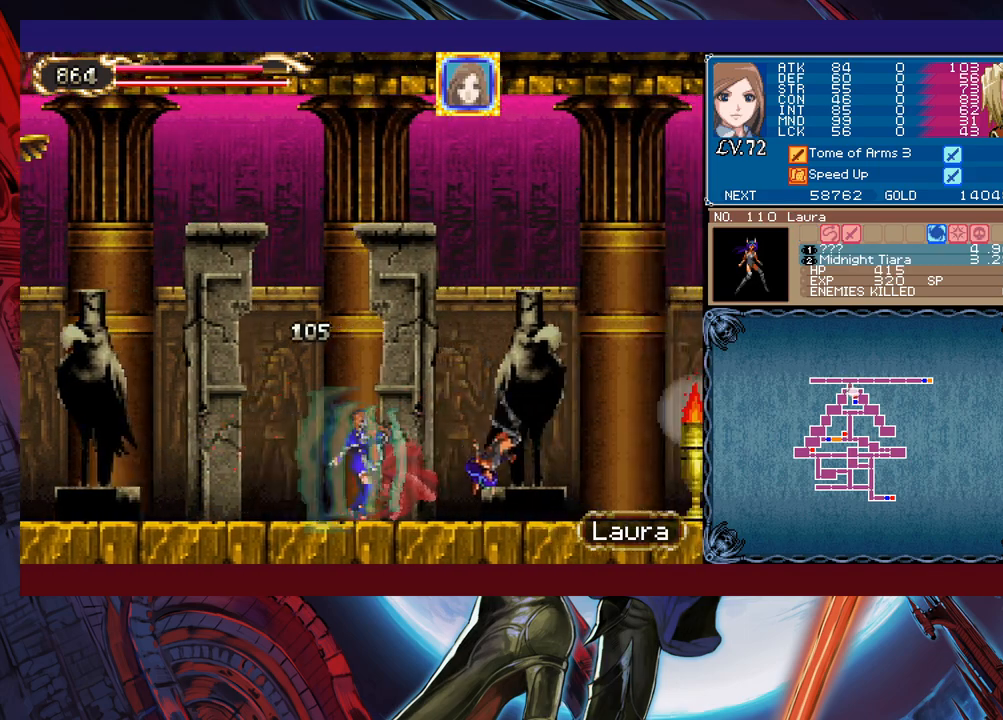
{"buttons": [], "left_stick": "left", "events": [[133, "left_stick", "right"], [233, "X", "down"], [233, "left_stick", "center"], [317, "X", "up"], [333, "Y", "down"], [333, "left_stick", "down"], [417, "Y", "up"], [483, "left_stick", "left"]]}
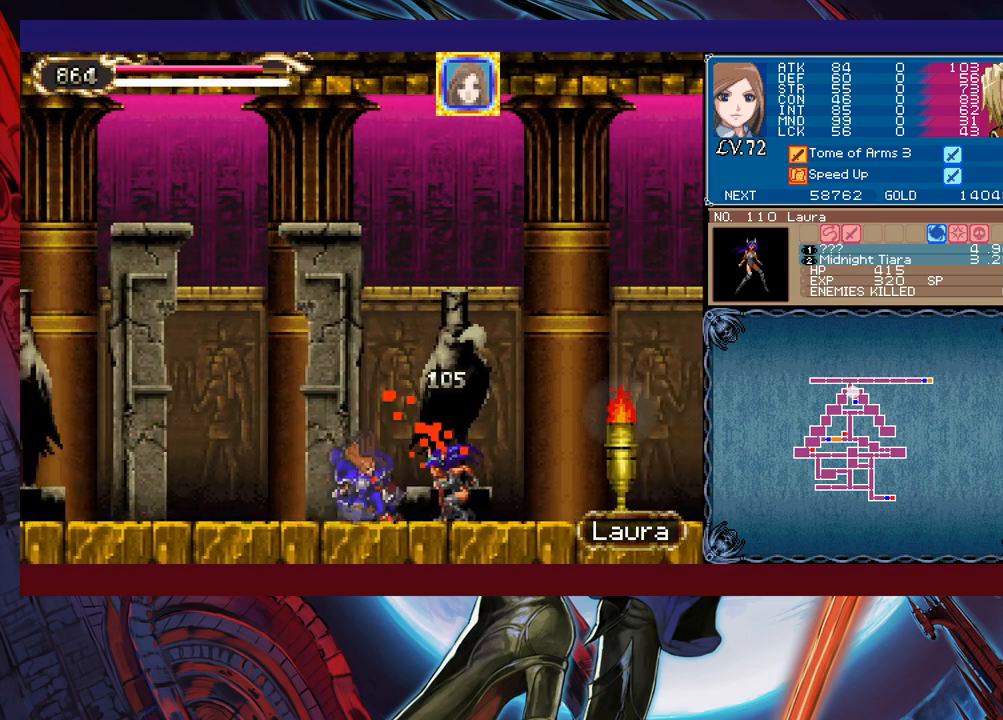
{"buttons": ["Y"], "left_stick": "down", "events": [[133, "left_stick", "center"], [183, "left_stick", "right"], [283, "left_stick", "center"], [367, "X", "down"], [433, "X", "up"], [483, "Y", "down"], [483, "left_stick", "down"]]}
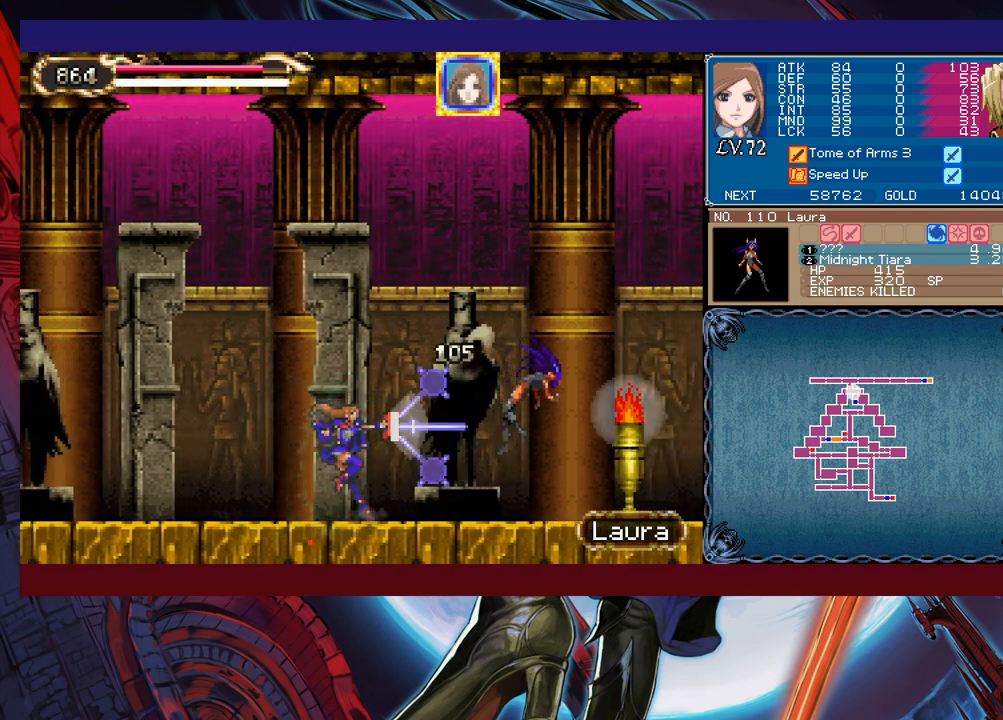
{"buttons": [], "left_stick": "right", "events": [[83, "Y", "up"], [133, "left_stick", "right"]]}